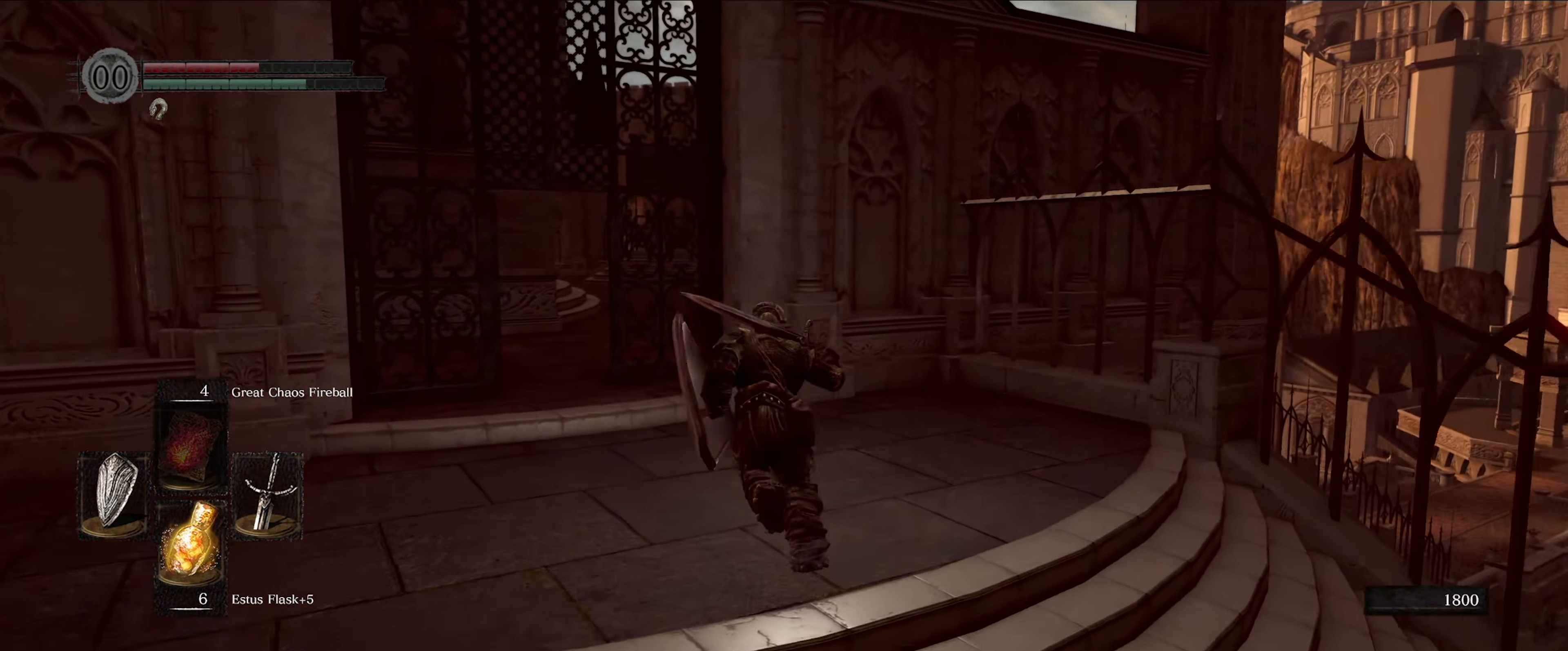
Gameplay with a controller (Xbox layout); each line is a JSON object with the inputs held at the frame after it. "events" lists button and stick changes between this image and that frame as [ms after this image, input, new state], when the widget could be followed in between. Not read: L3 R3.
{"buttons": ["B"], "left_stick": "up-left", "right_stick": "center", "events": [[500, "left_stick", "up-left"]]}
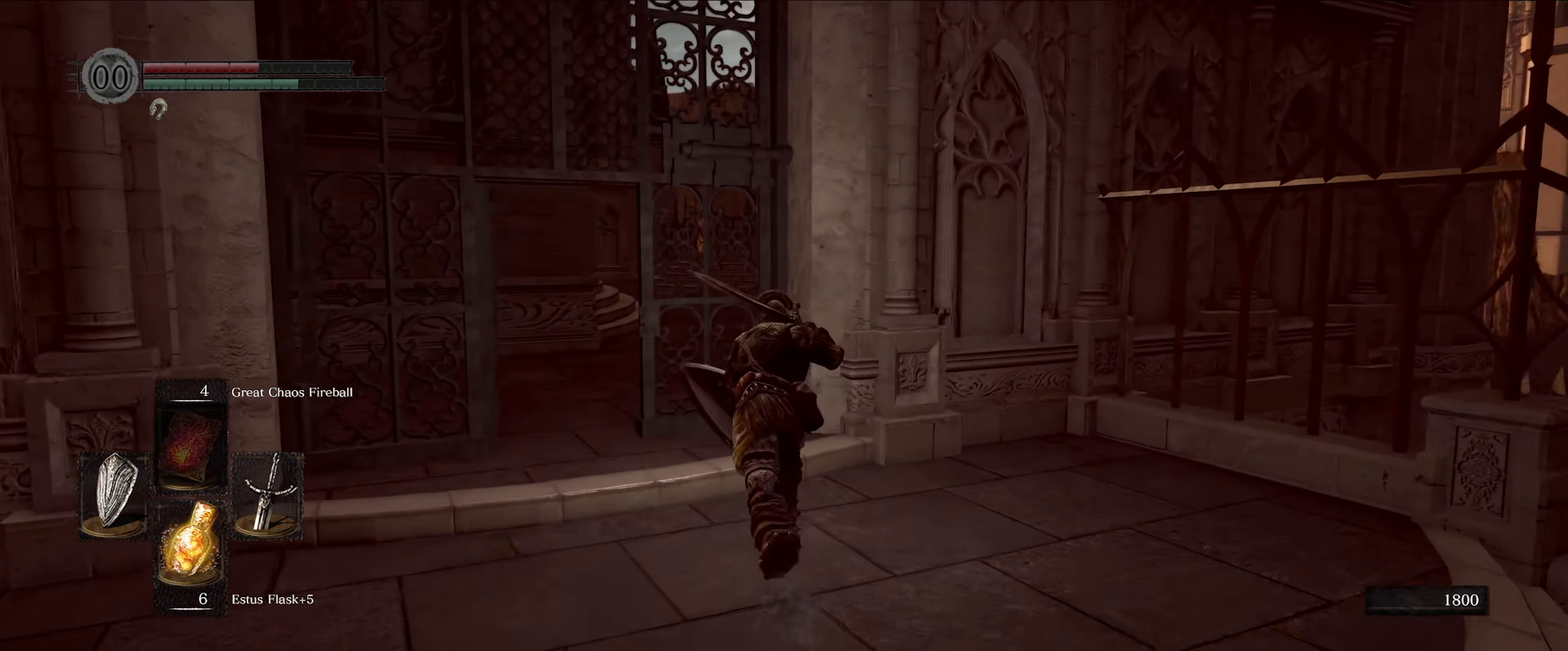
{"buttons": ["B"], "left_stick": "up", "right_stick": "center", "events": [[334, "right_stick", "down-left"], [417, "left_stick", "up"], [500, "right_stick", "center"]]}
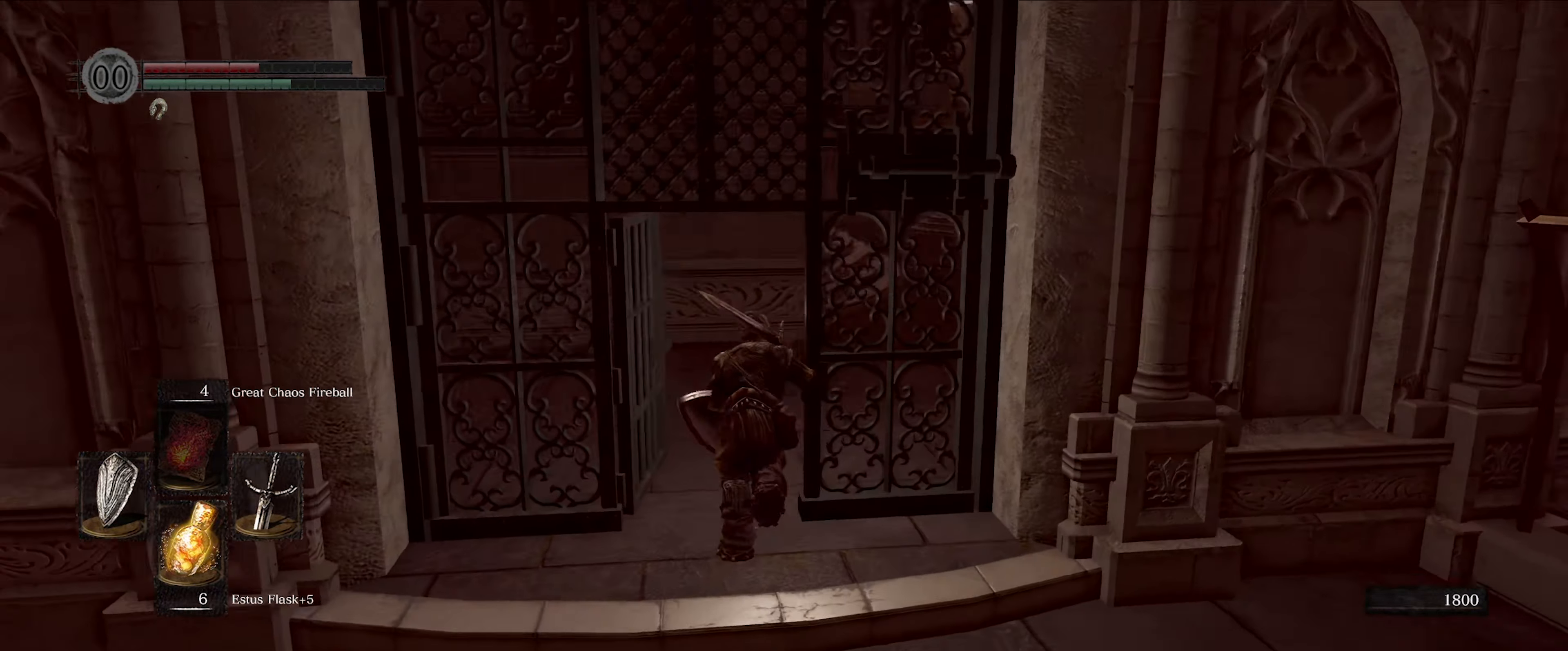
{"buttons": ["B"], "left_stick": "up", "right_stick": "center", "events": []}
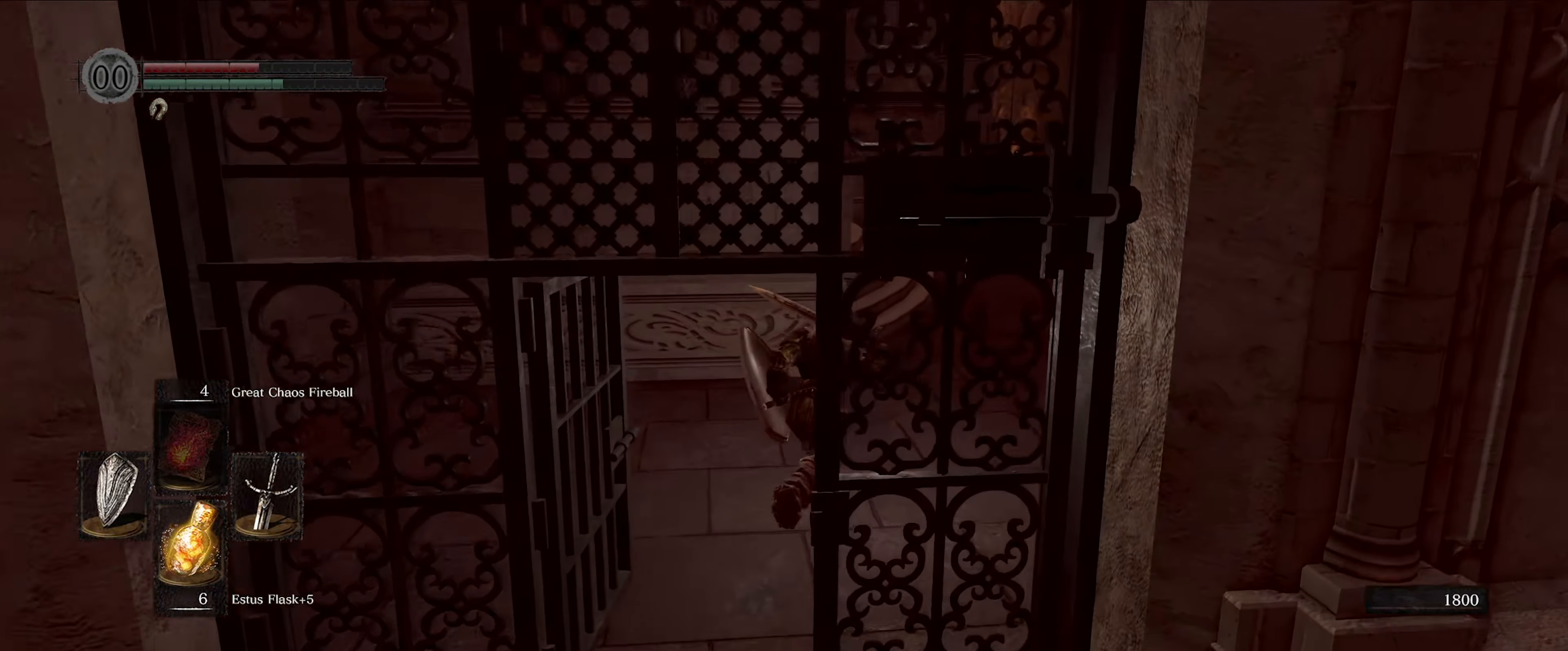
{"buttons": ["B"], "left_stick": "up", "right_stick": "center", "events": [[34, "right_stick", "right"], [384, "right_stick", "center"]]}
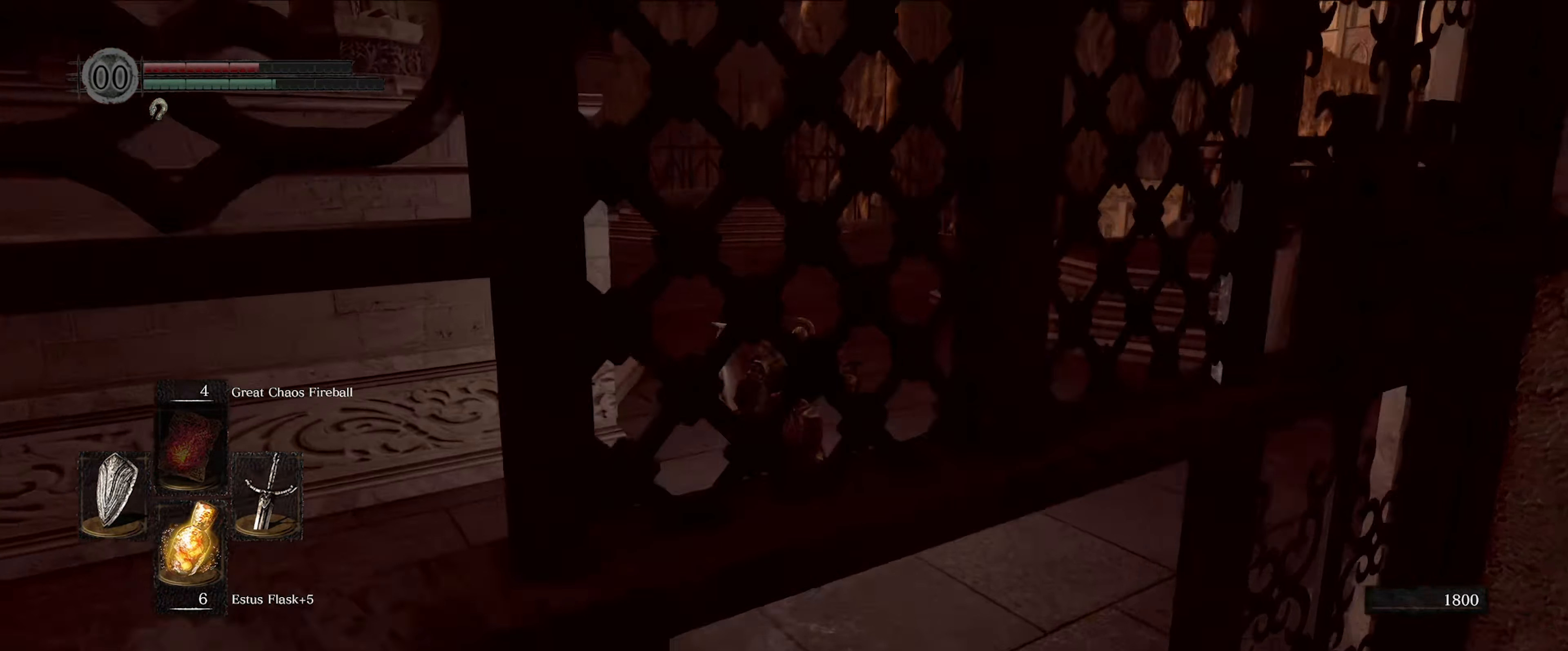
{"buttons": ["B"], "left_stick": "up", "right_stick": "center", "events": []}
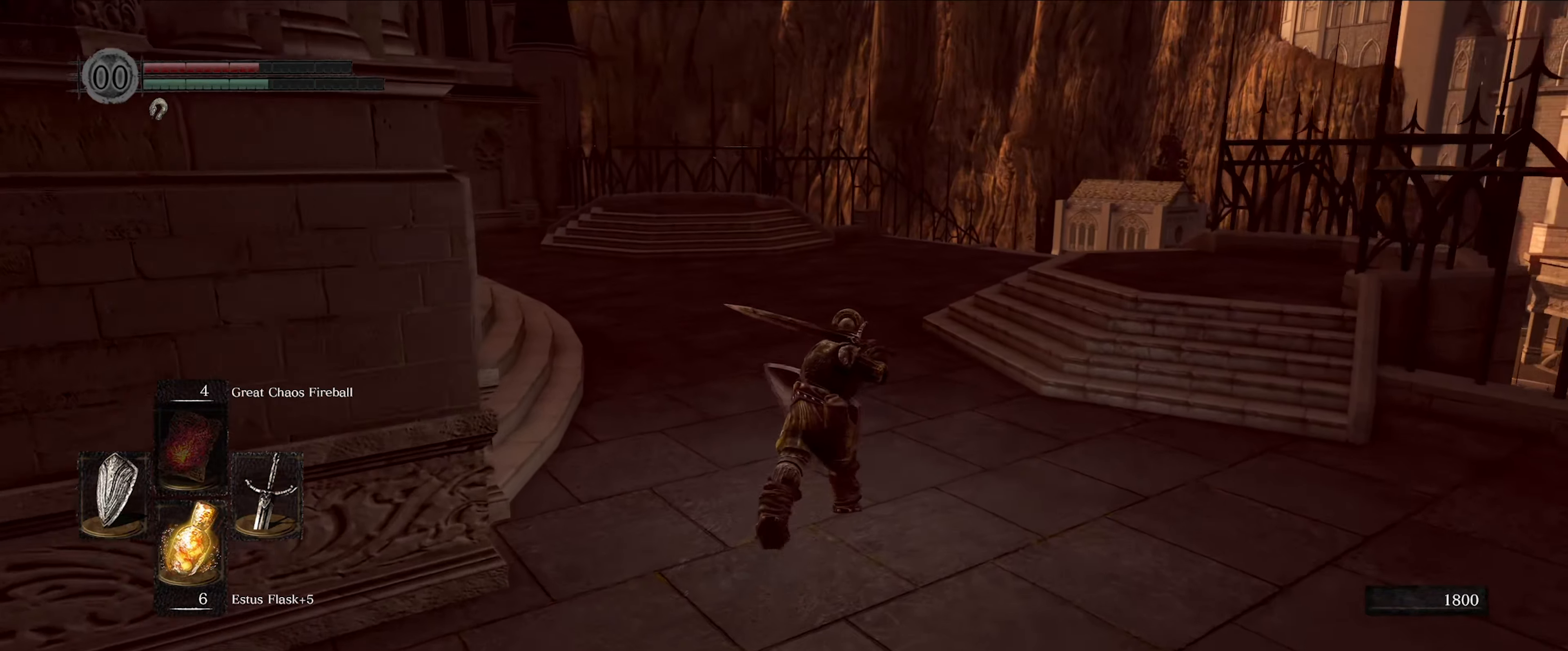
{"buttons": ["B"], "left_stick": "up", "right_stick": "center", "events": []}
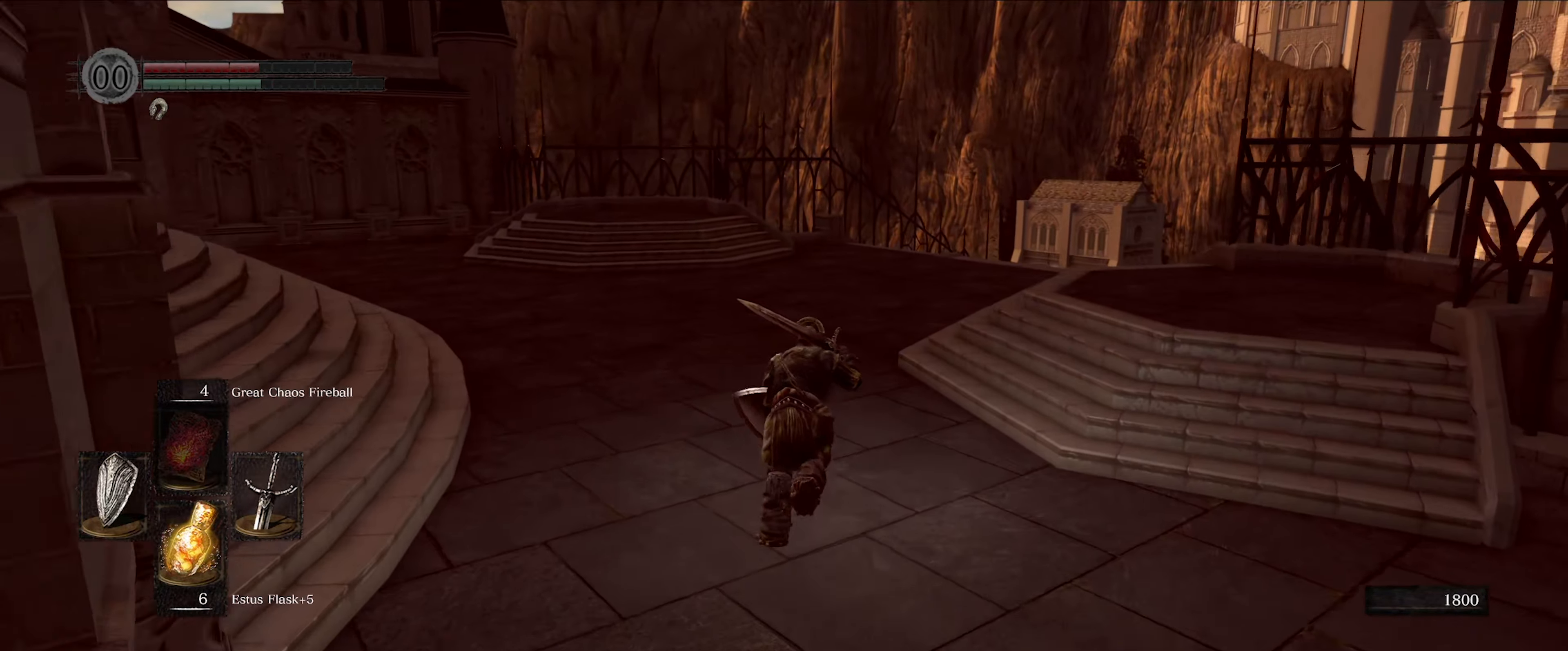
{"buttons": ["B"], "left_stick": "up", "right_stick": "down-right", "events": [[416, "right_stick", "down-right"]]}
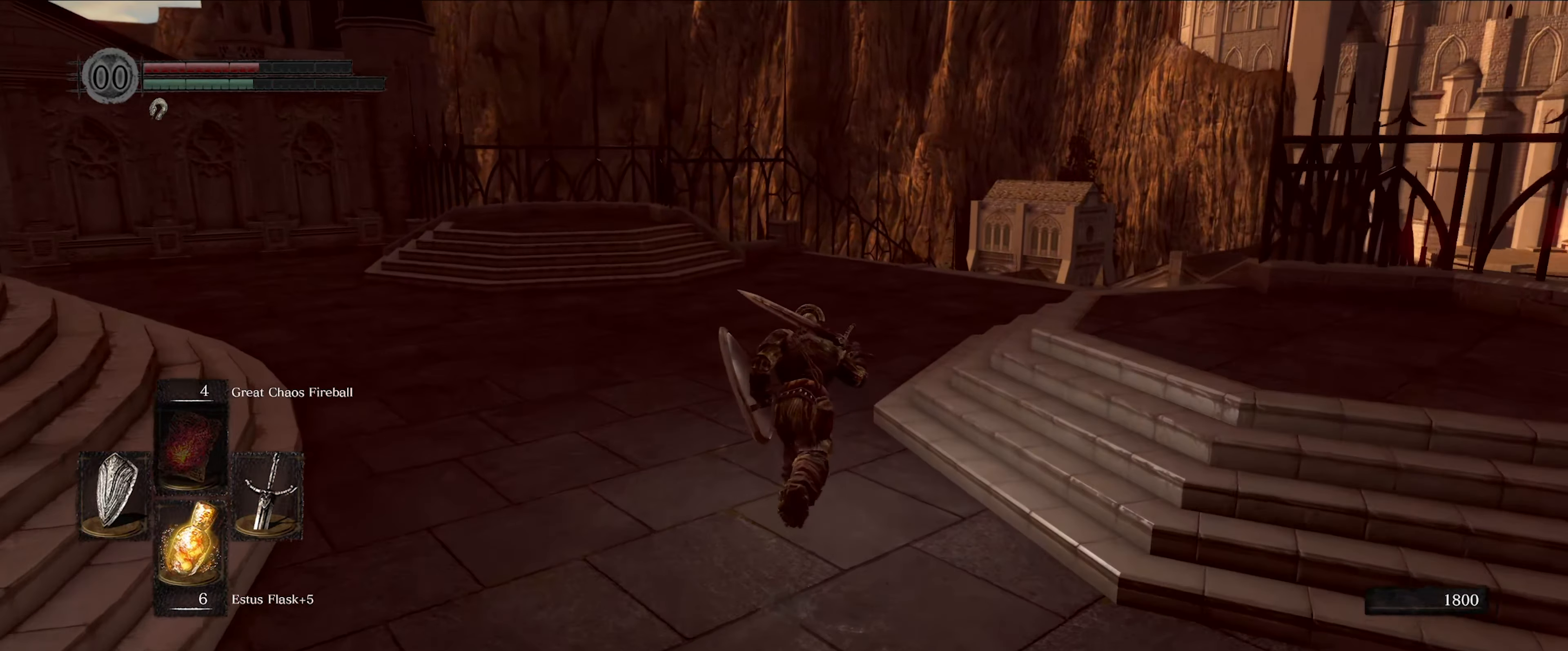
{"buttons": ["B"], "left_stick": "up", "right_stick": "center", "events": [[316, "right_stick", "center"]]}
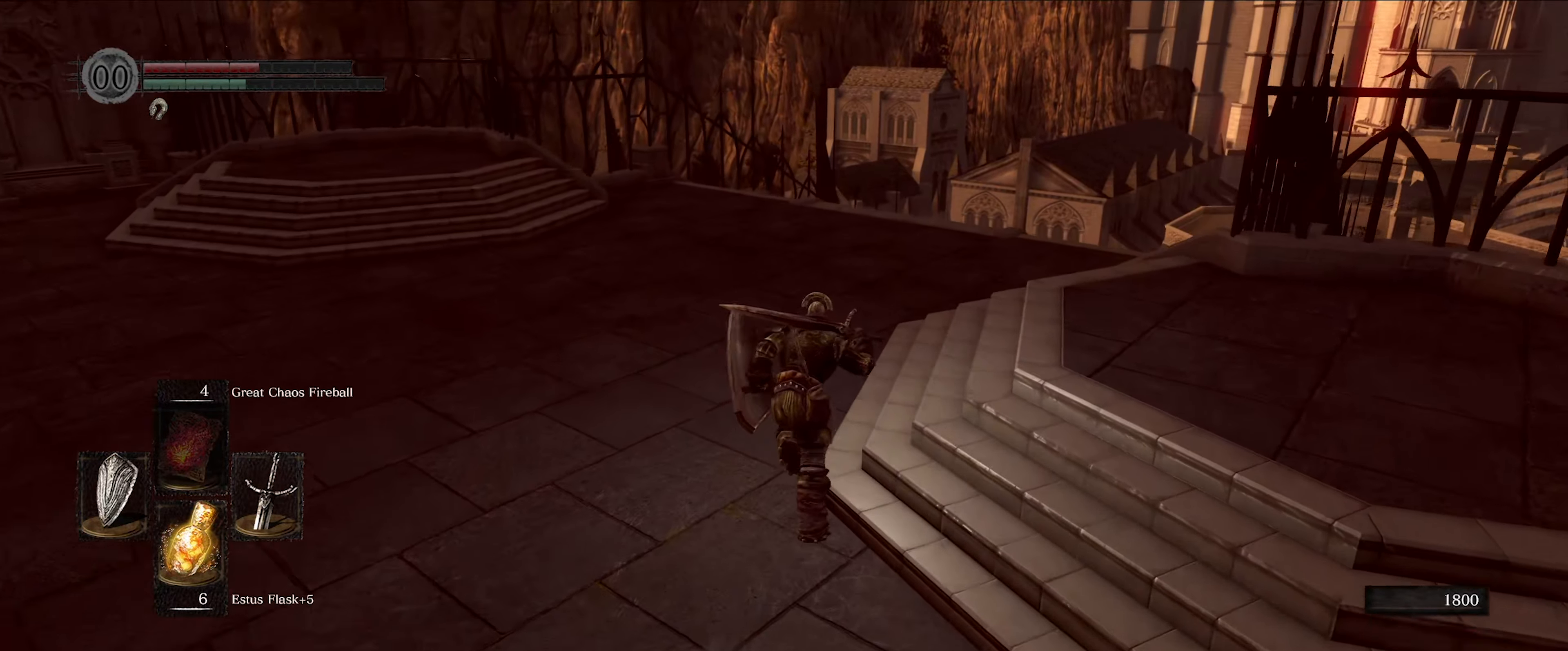
{"buttons": ["B"], "left_stick": "up", "right_stick": "down-right", "events": [[183, "right_stick", "down-right"]]}
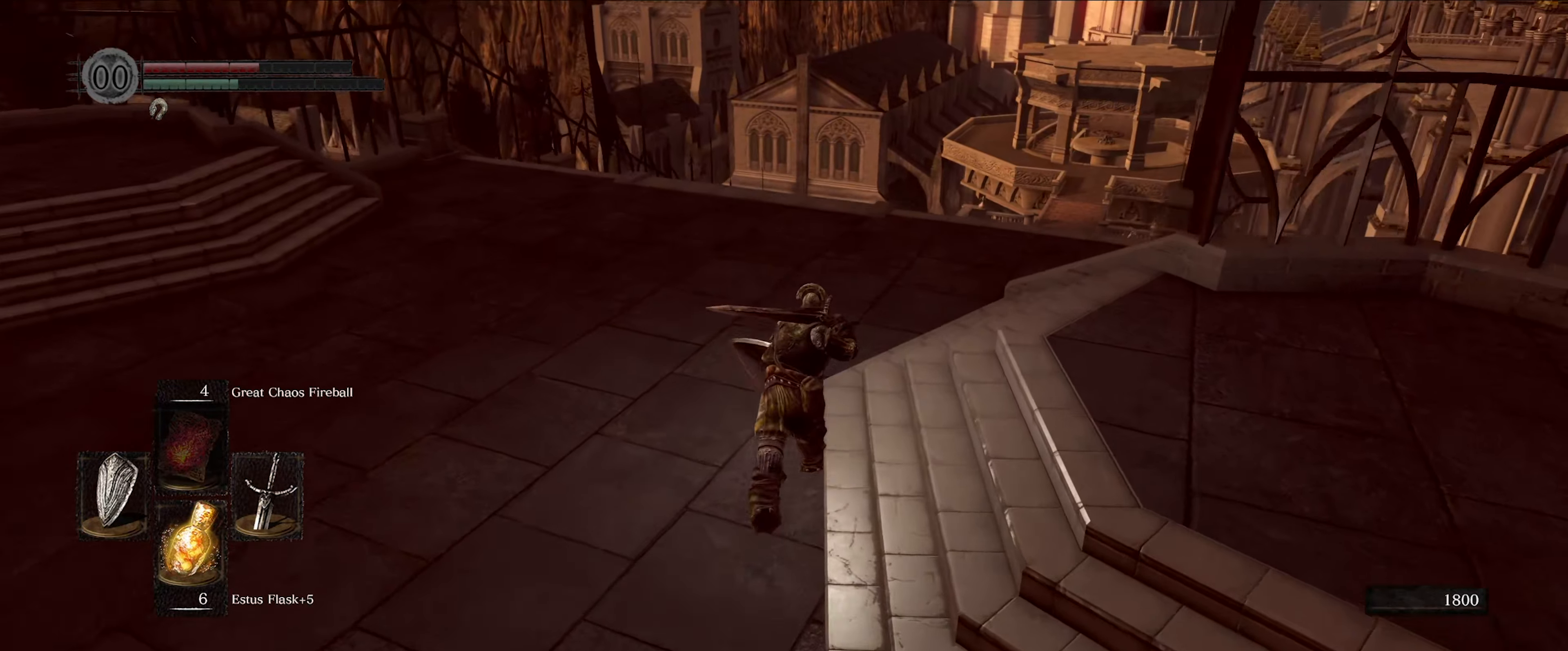
{"buttons": ["B"], "left_stick": "up", "right_stick": "down-right", "events": [[16, "right_stick", "center"], [450, "right_stick", "down-right"]]}
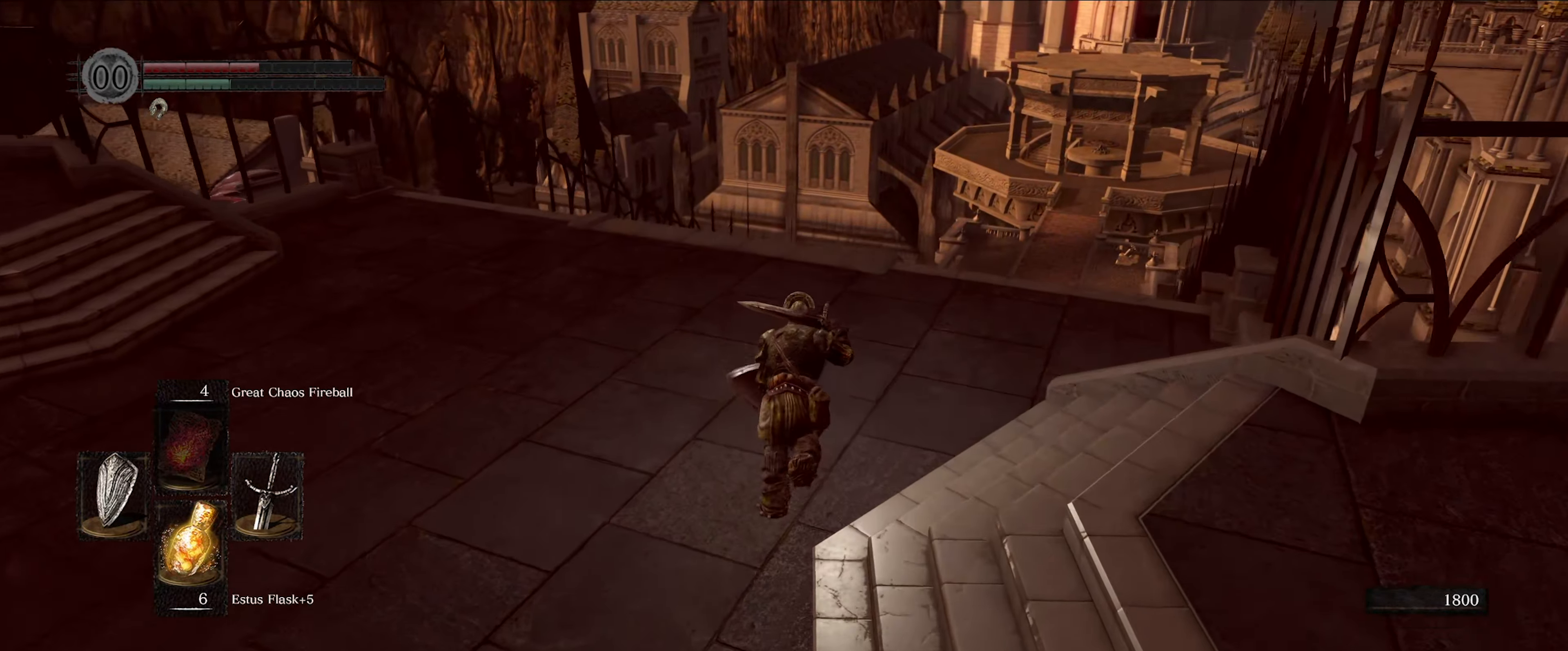
{"buttons": ["B"], "left_stick": "up", "right_stick": "center", "events": [[466, "right_stick", "center"]]}
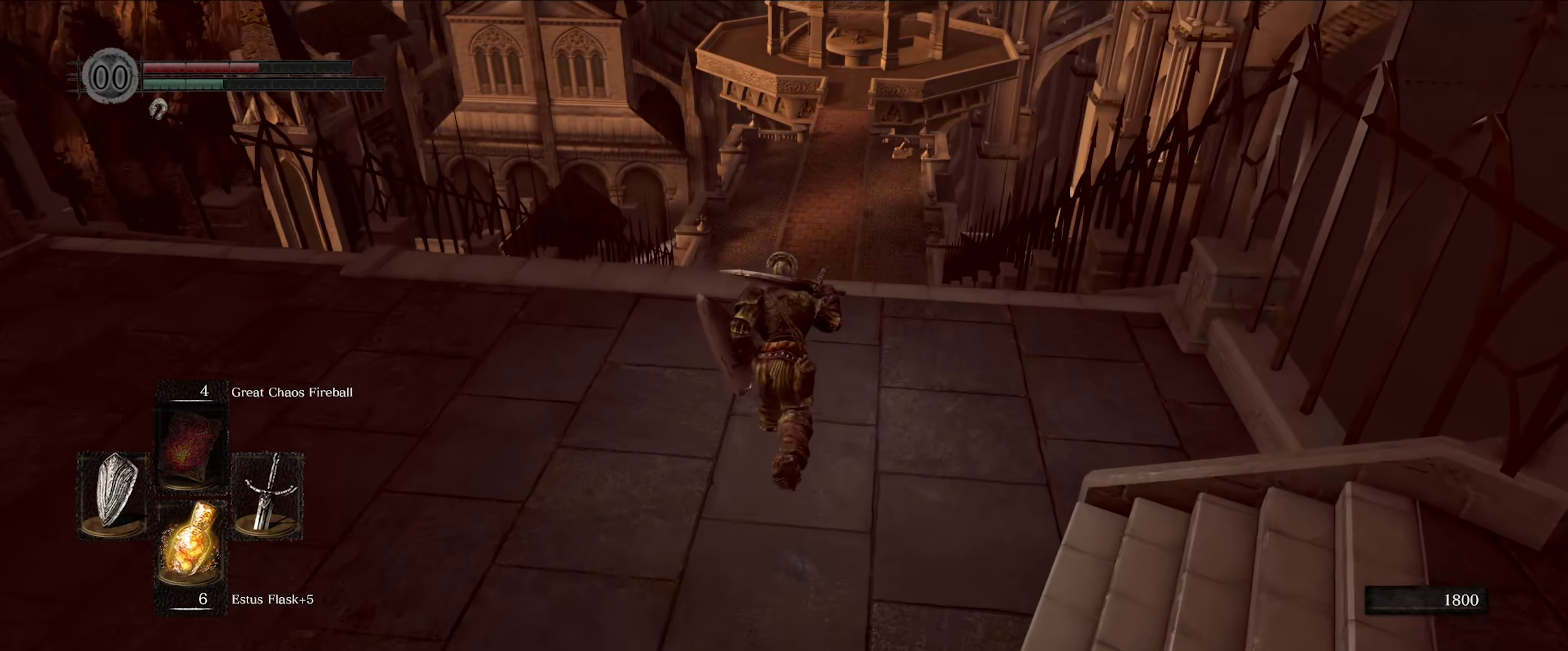
{"buttons": ["B"], "left_stick": "up", "right_stick": "center", "events": [[266, "right_stick", "down"], [483, "right_stick", "center"]]}
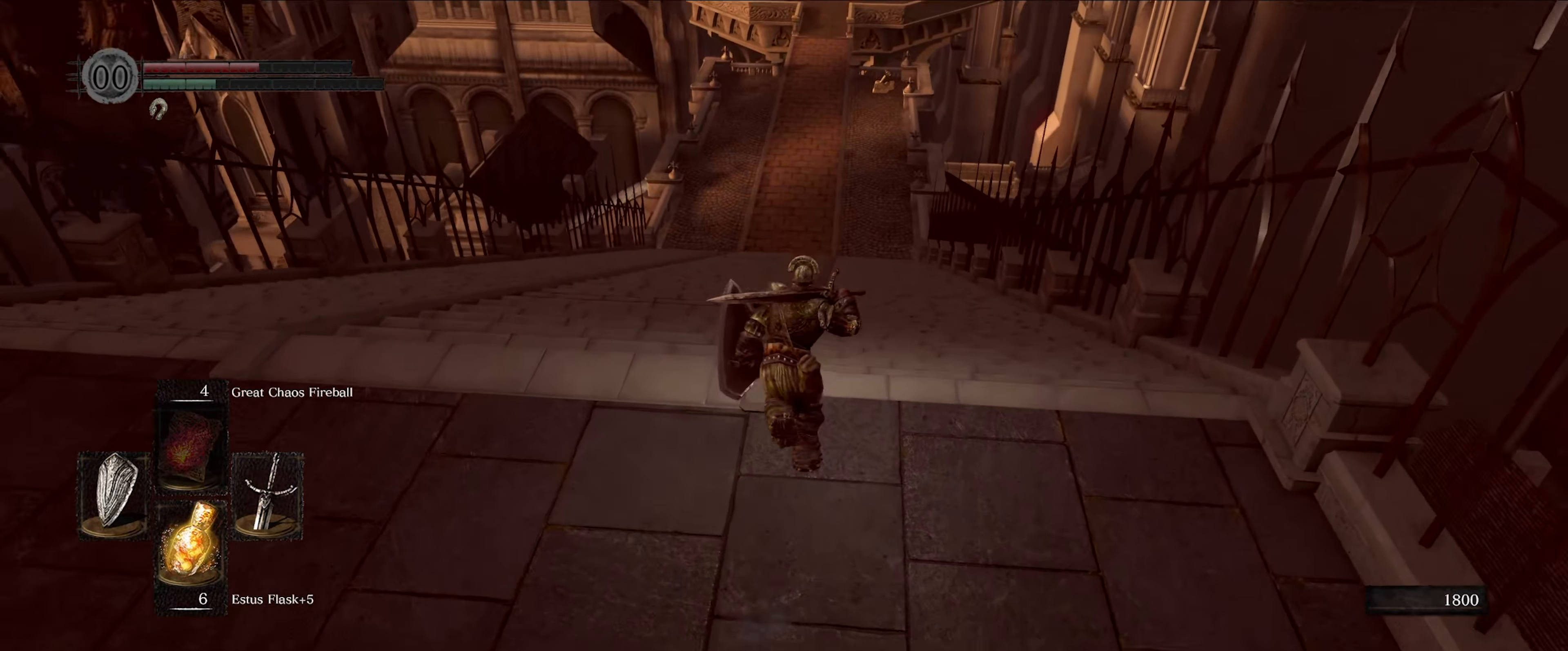
{"buttons": ["B"], "left_stick": "up", "right_stick": "center", "events": []}
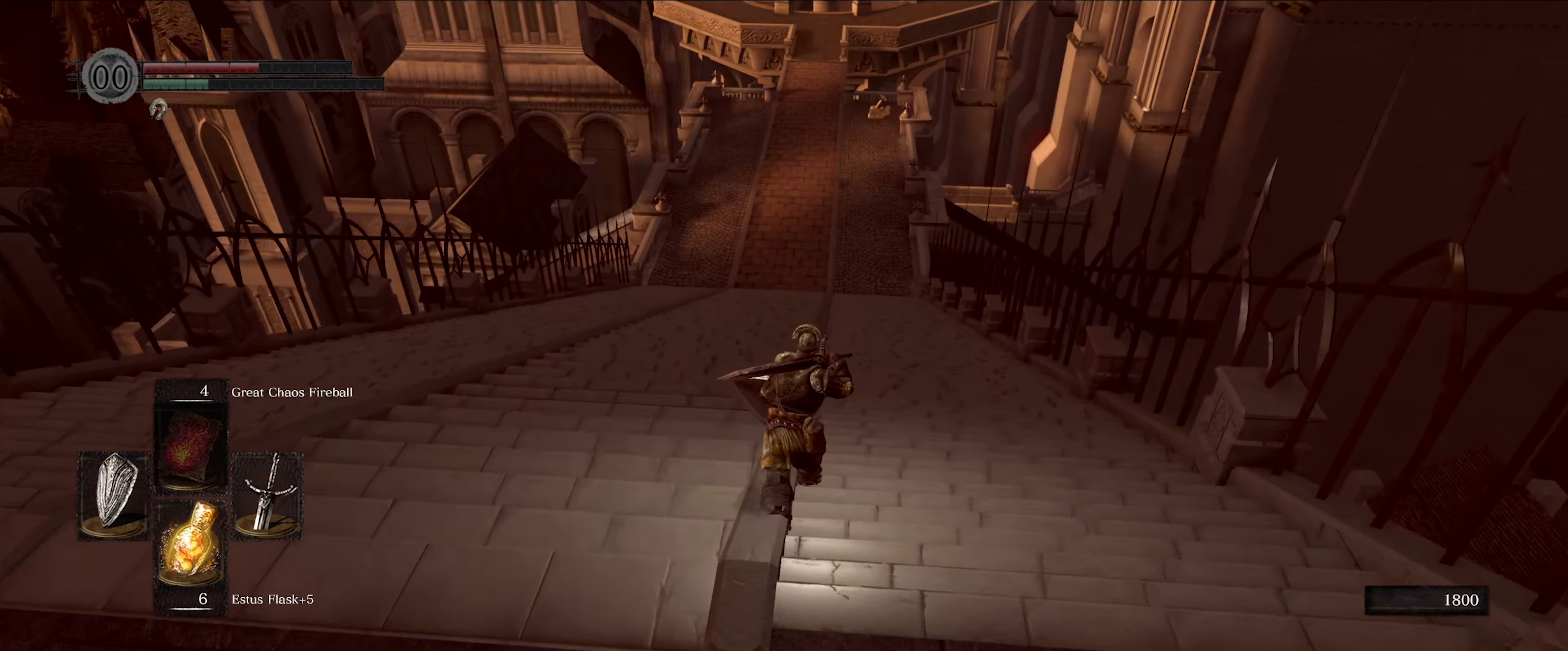
{"buttons": ["B"], "left_stick": "up", "right_stick": "center", "events": []}
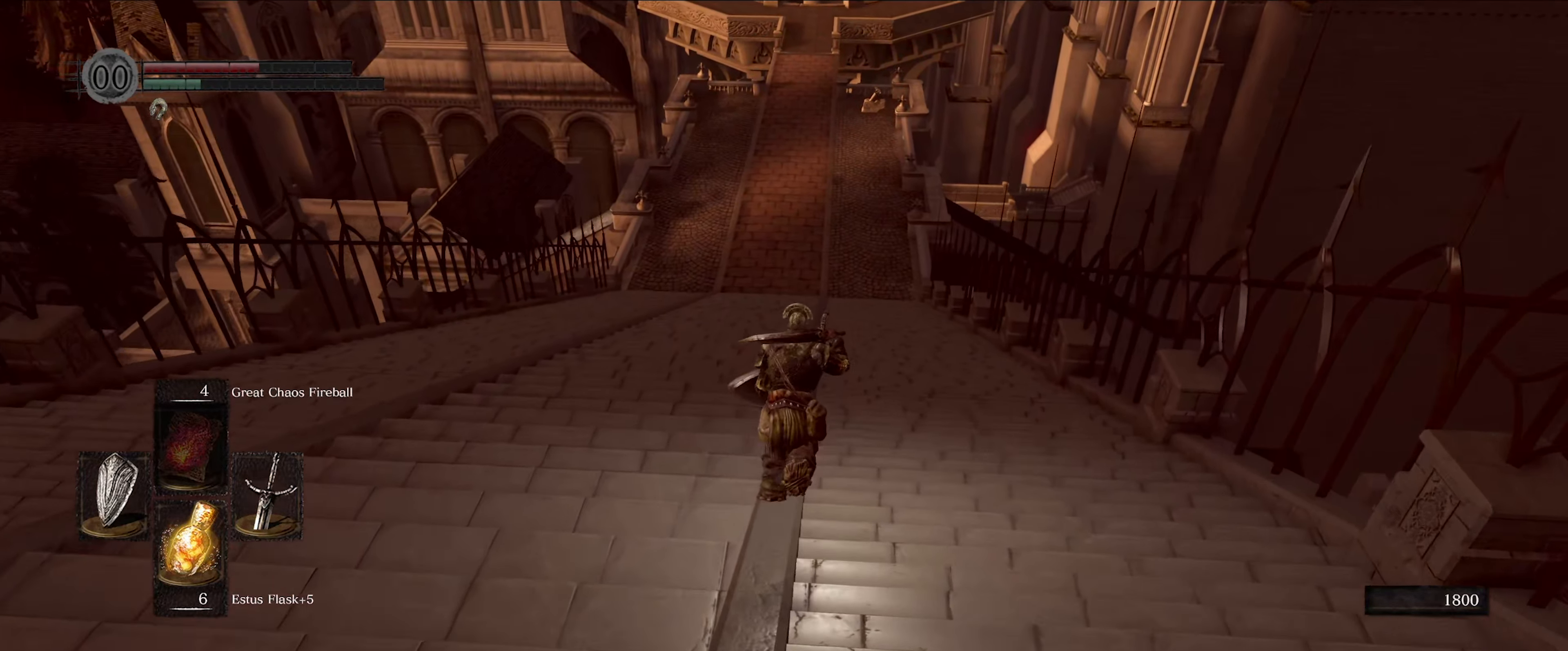
{"buttons": ["B"], "left_stick": "up", "right_stick": "center", "events": []}
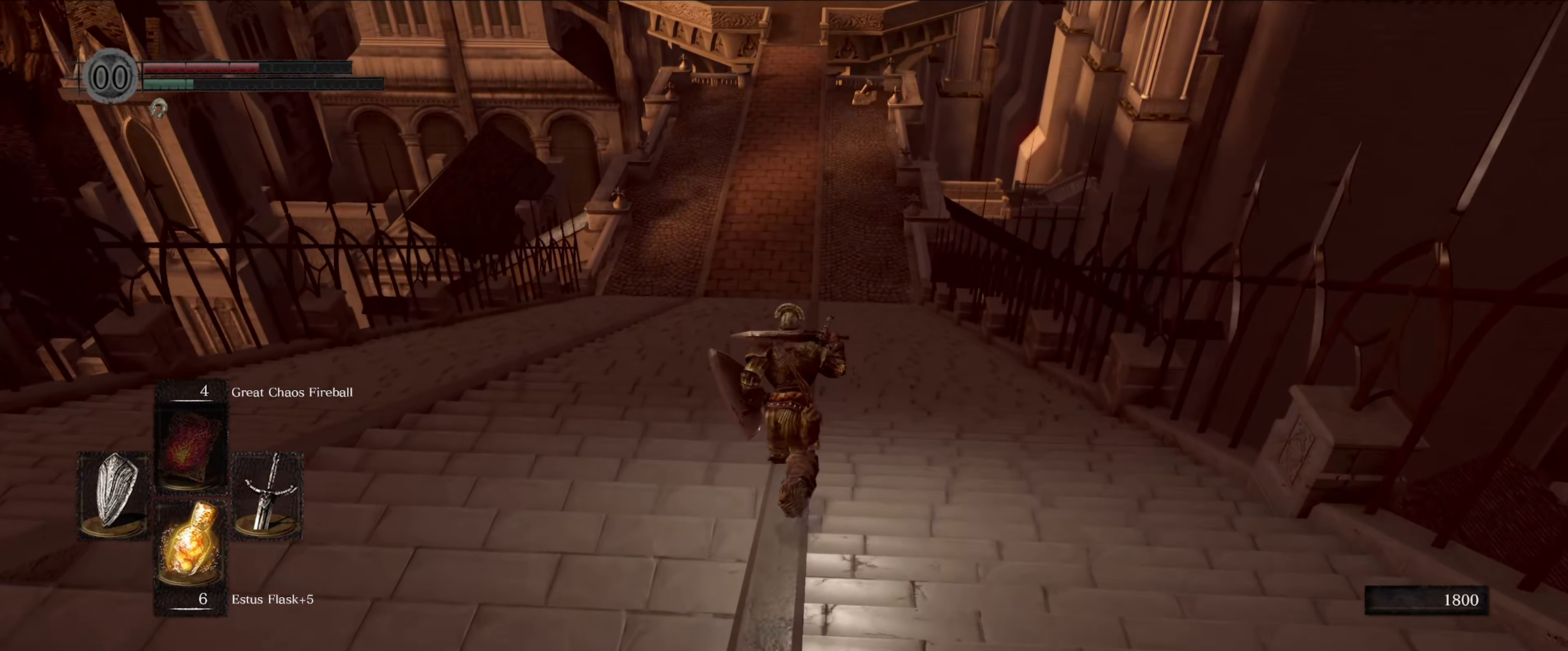
{"buttons": ["B"], "left_stick": "up", "right_stick": "up", "events": [[233, "right_stick", "up"]]}
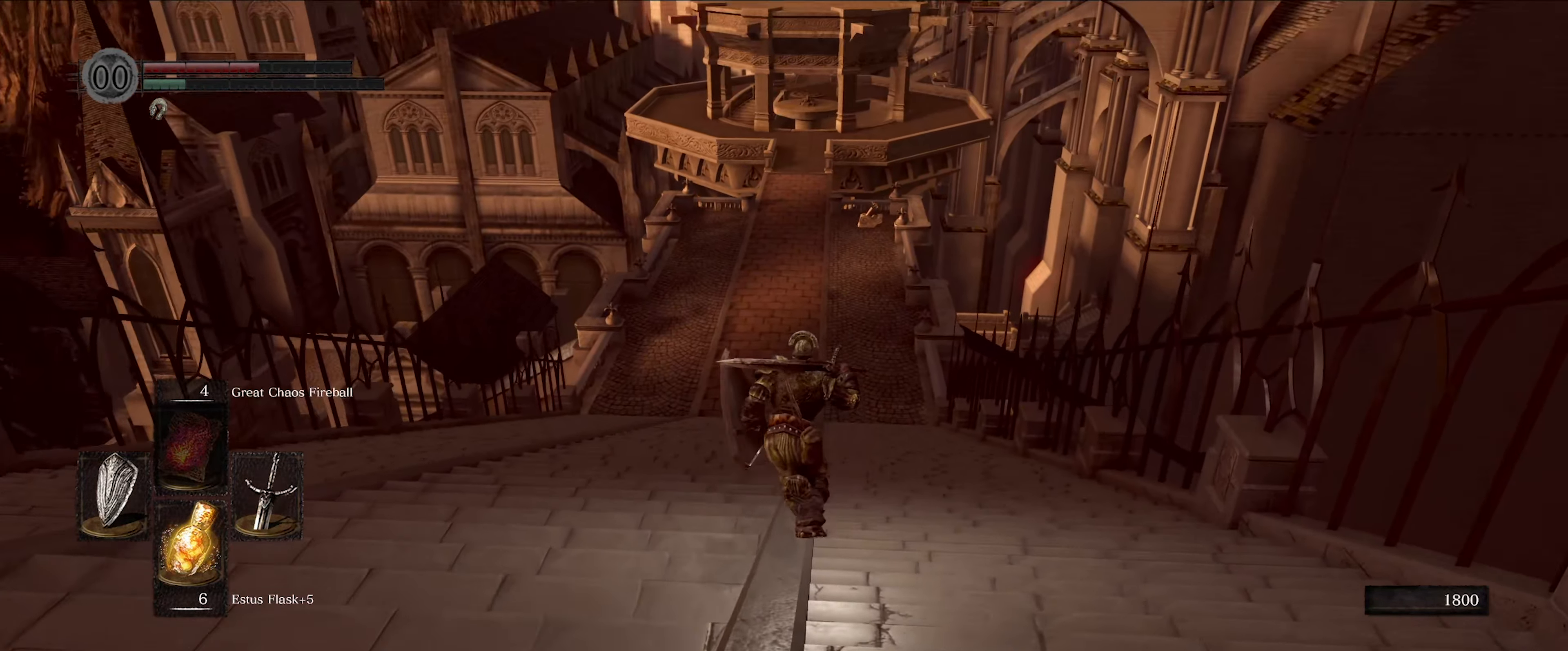
{"buttons": ["B"], "left_stick": "up", "right_stick": "center", "events": [[117, "right_stick", "center"]]}
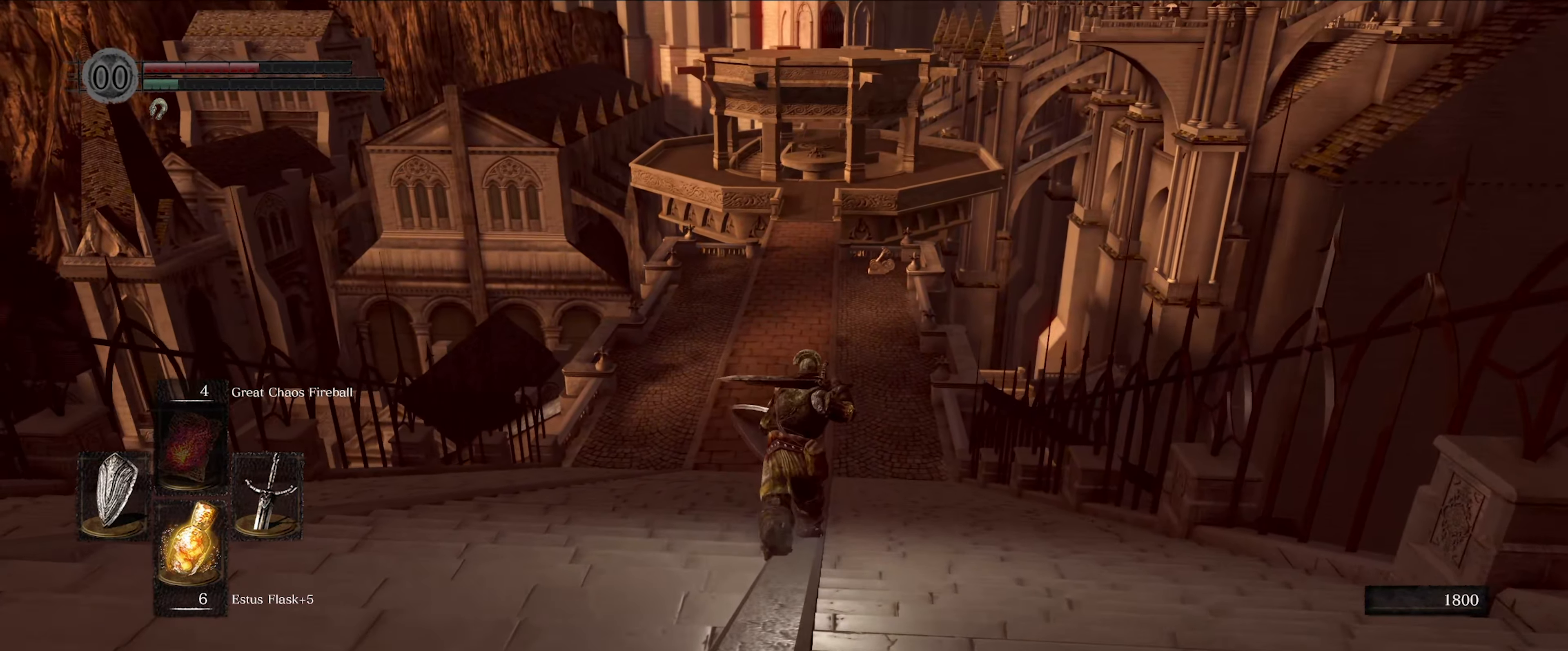
{"buttons": ["B"], "left_stick": "up", "right_stick": "center", "events": []}
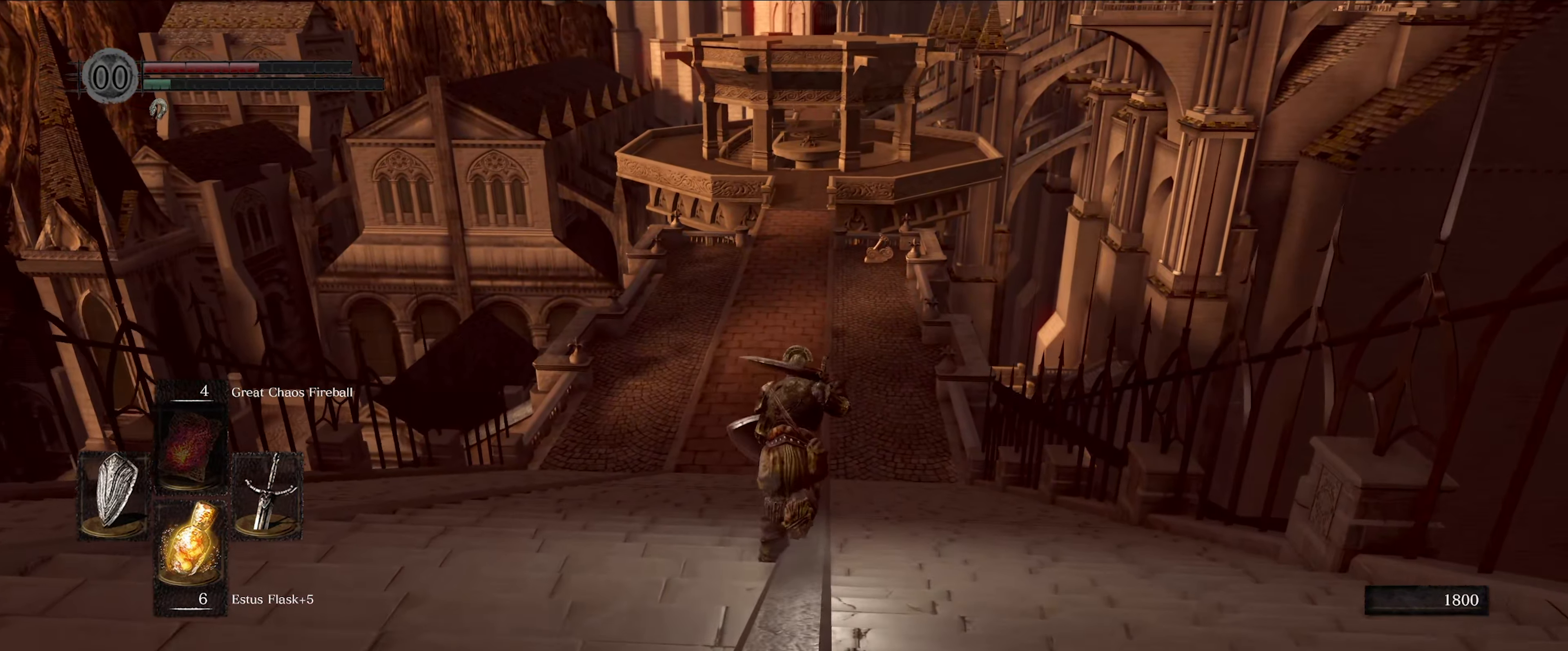
{"buttons": ["B"], "left_stick": "up", "right_stick": "center", "events": []}
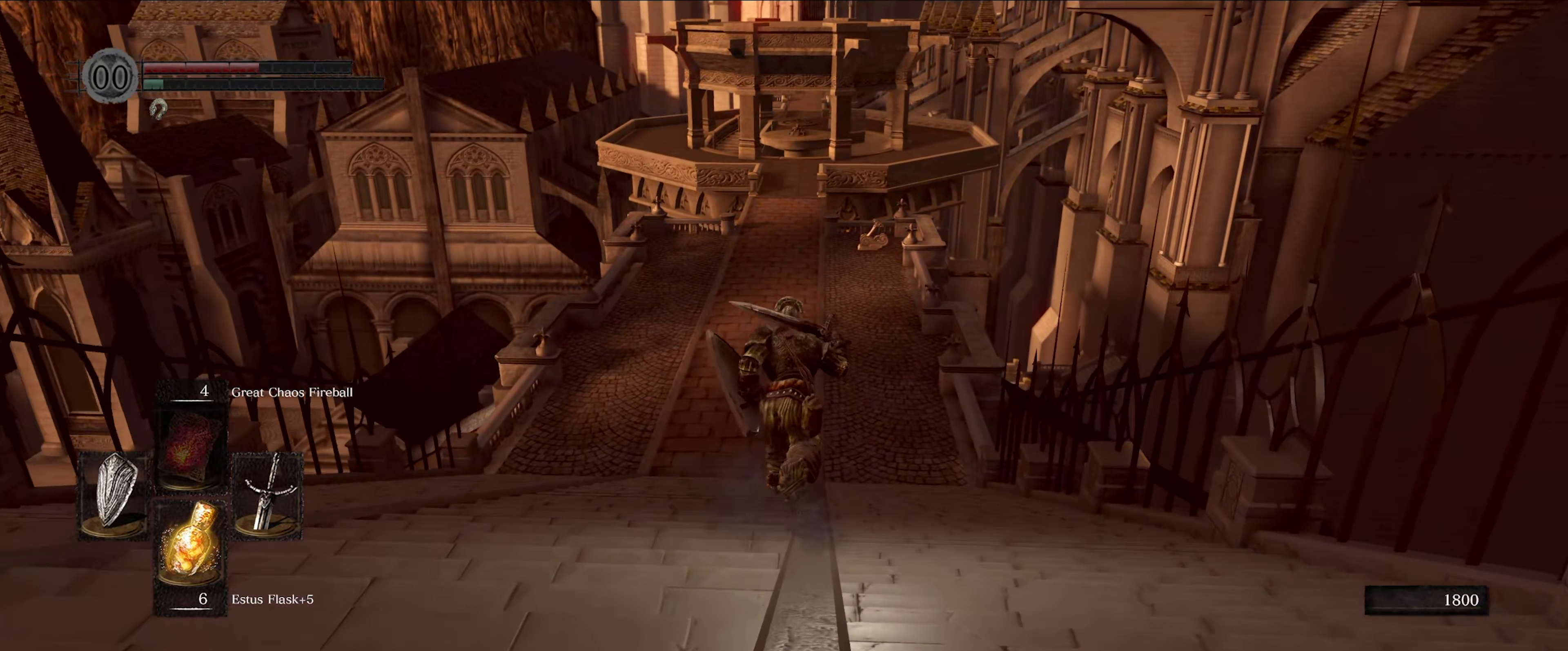
{"buttons": ["B"], "left_stick": "up", "right_stick": "center", "events": []}
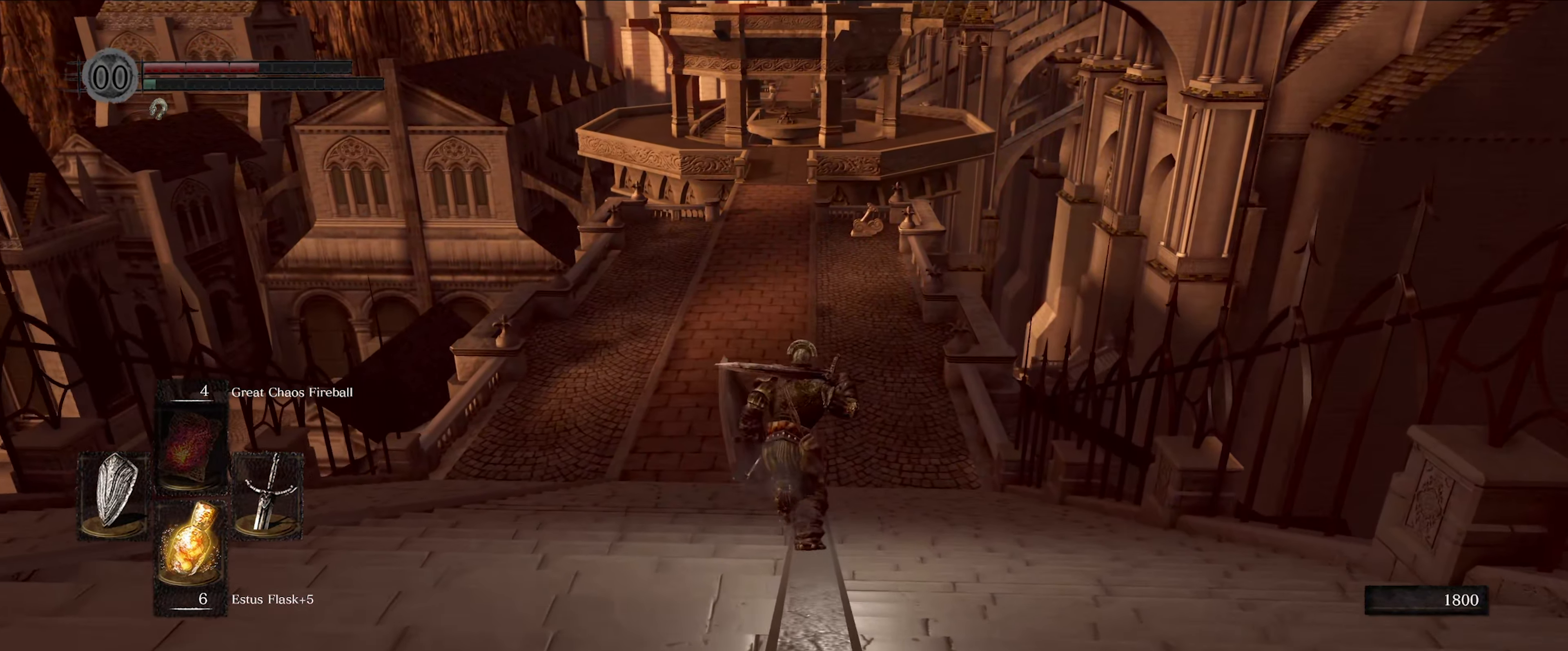
{"buttons": ["B"], "left_stick": "up", "right_stick": "center", "events": []}
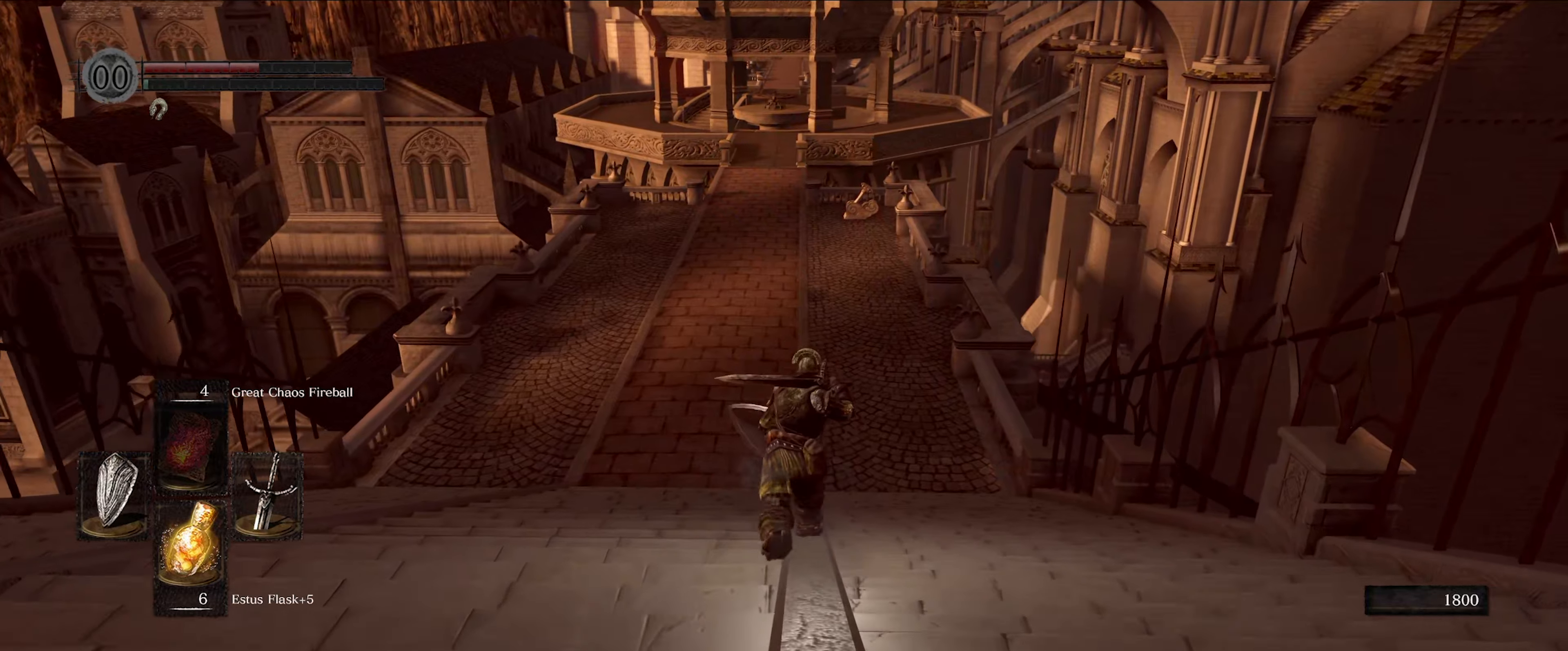
{"buttons": ["B"], "left_stick": "up", "right_stick": "center", "events": []}
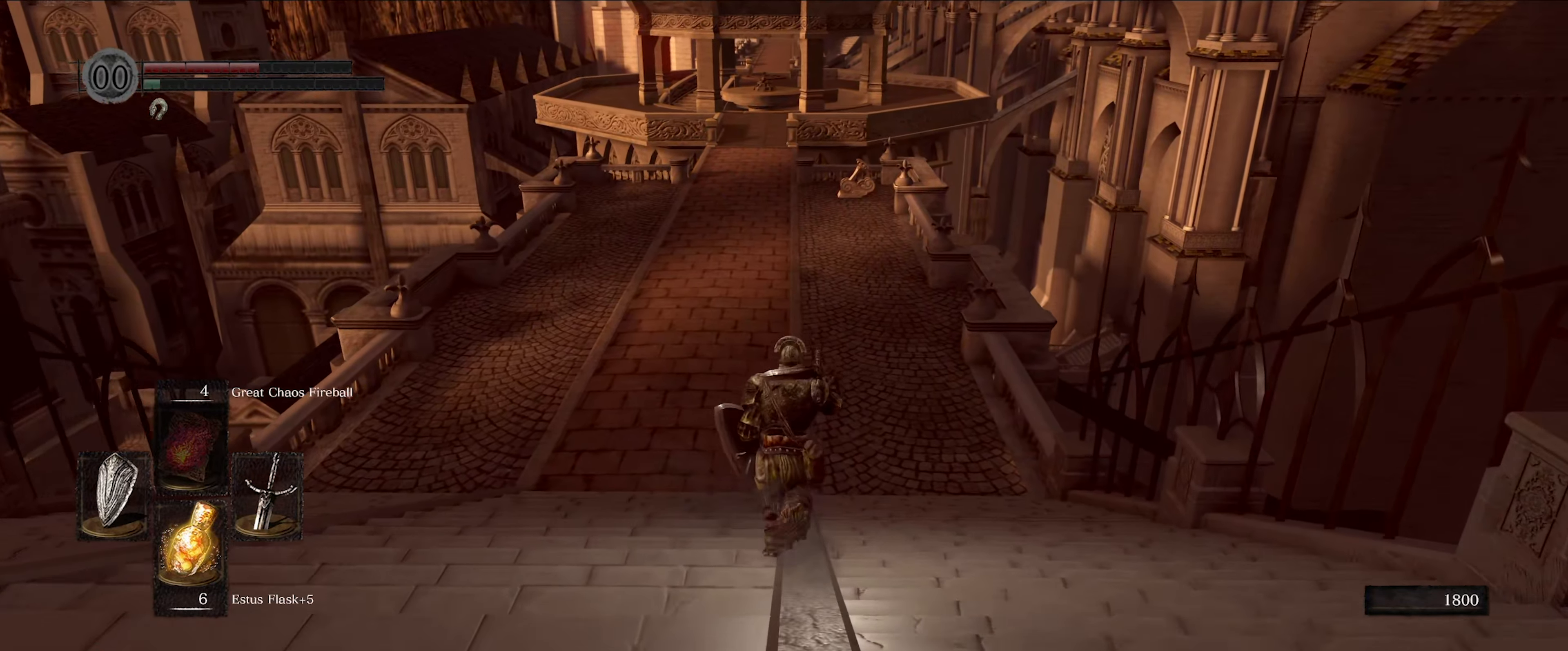
{"buttons": ["B"], "left_stick": "up", "right_stick": "up-left", "events": [[284, "right_stick", "up-left"]]}
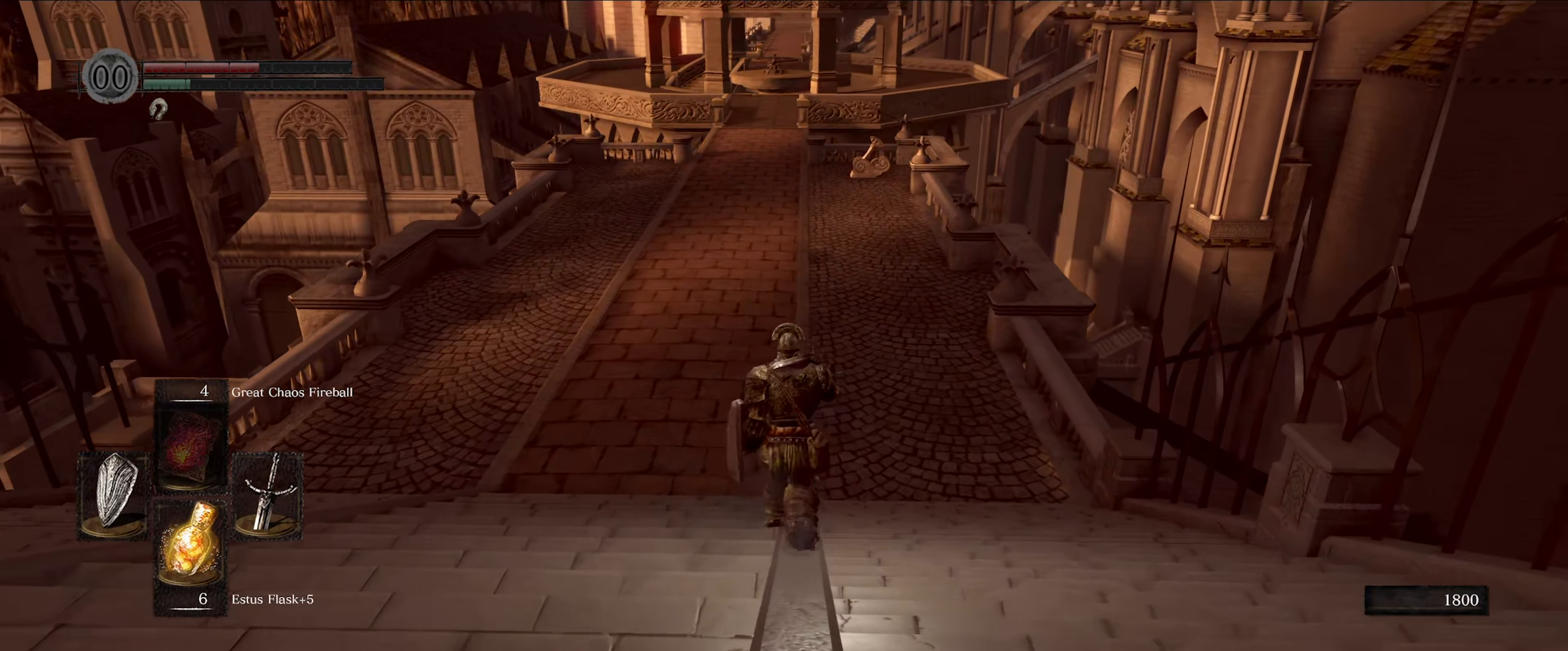
{"buttons": ["B"], "left_stick": "up", "right_stick": "center", "events": [[200, "right_stick", "center"]]}
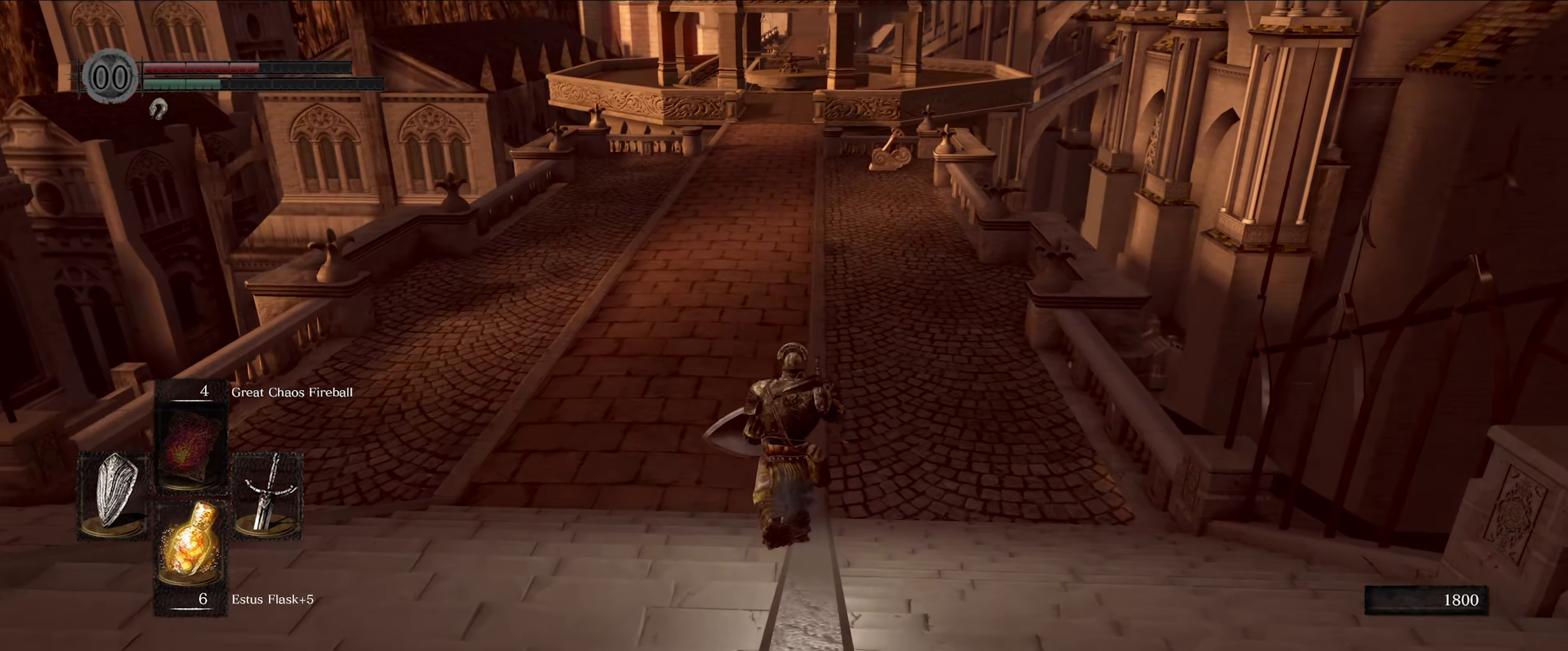
{"buttons": ["B"], "left_stick": "up", "right_stick": "up-left", "events": [[84, "right_stick", "up"], [134, "right_stick", "up-left"]]}
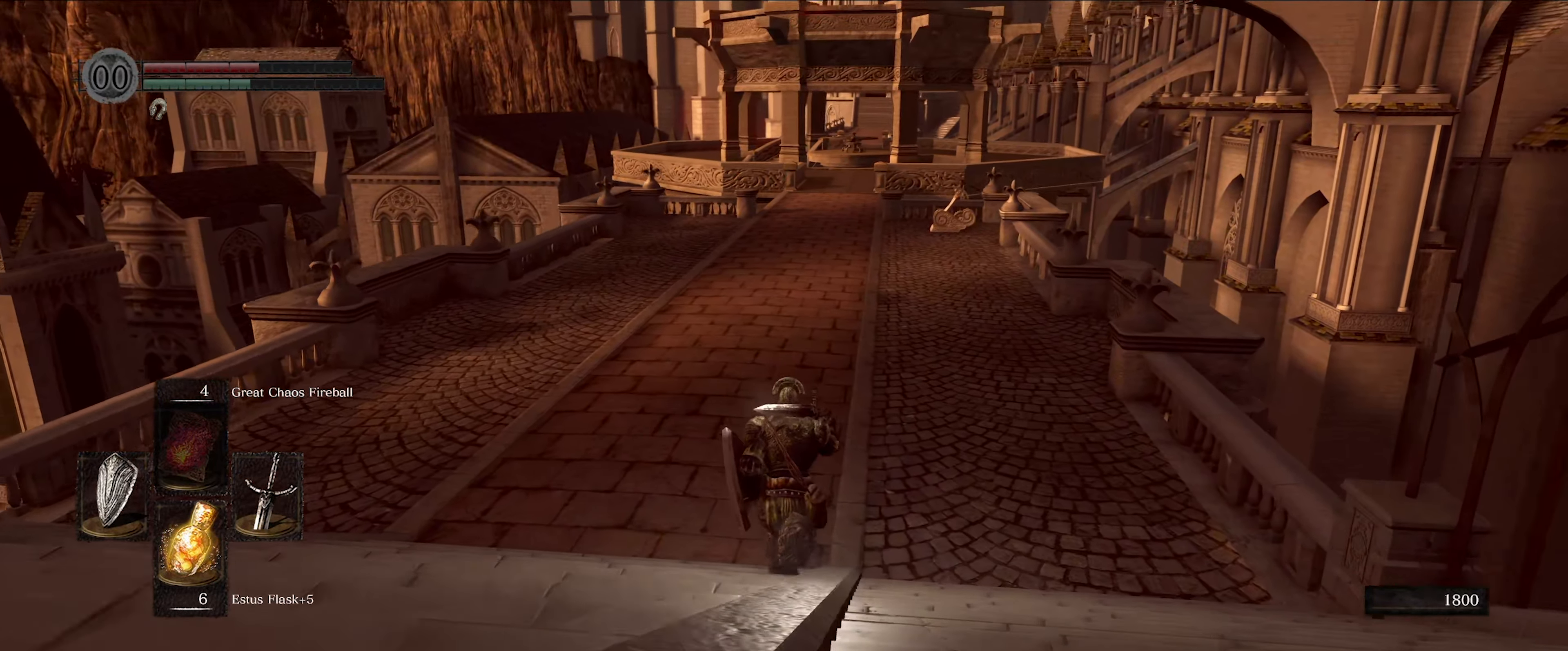
{"buttons": ["B"], "left_stick": "up", "right_stick": "center", "events": [[150, "right_stick", "center"]]}
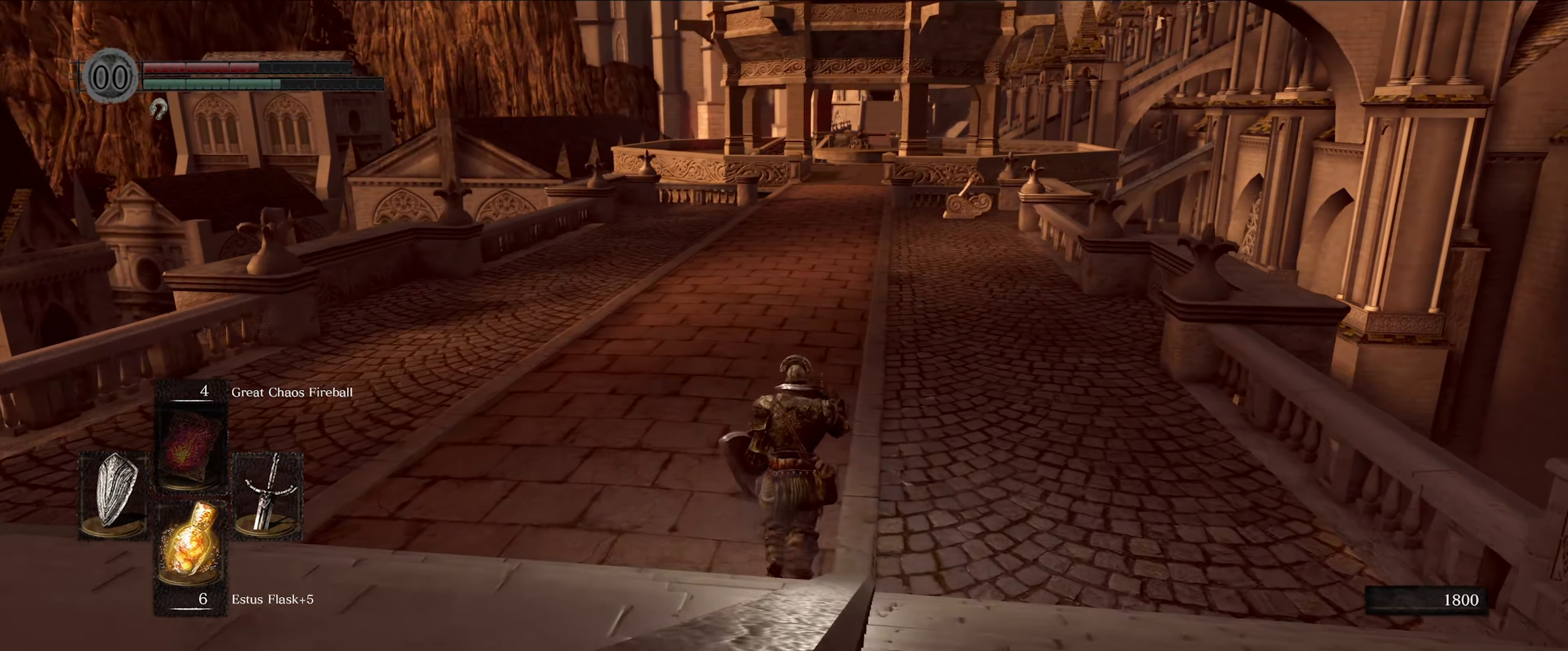
{"buttons": ["B"], "left_stick": "up", "right_stick": "center", "events": []}
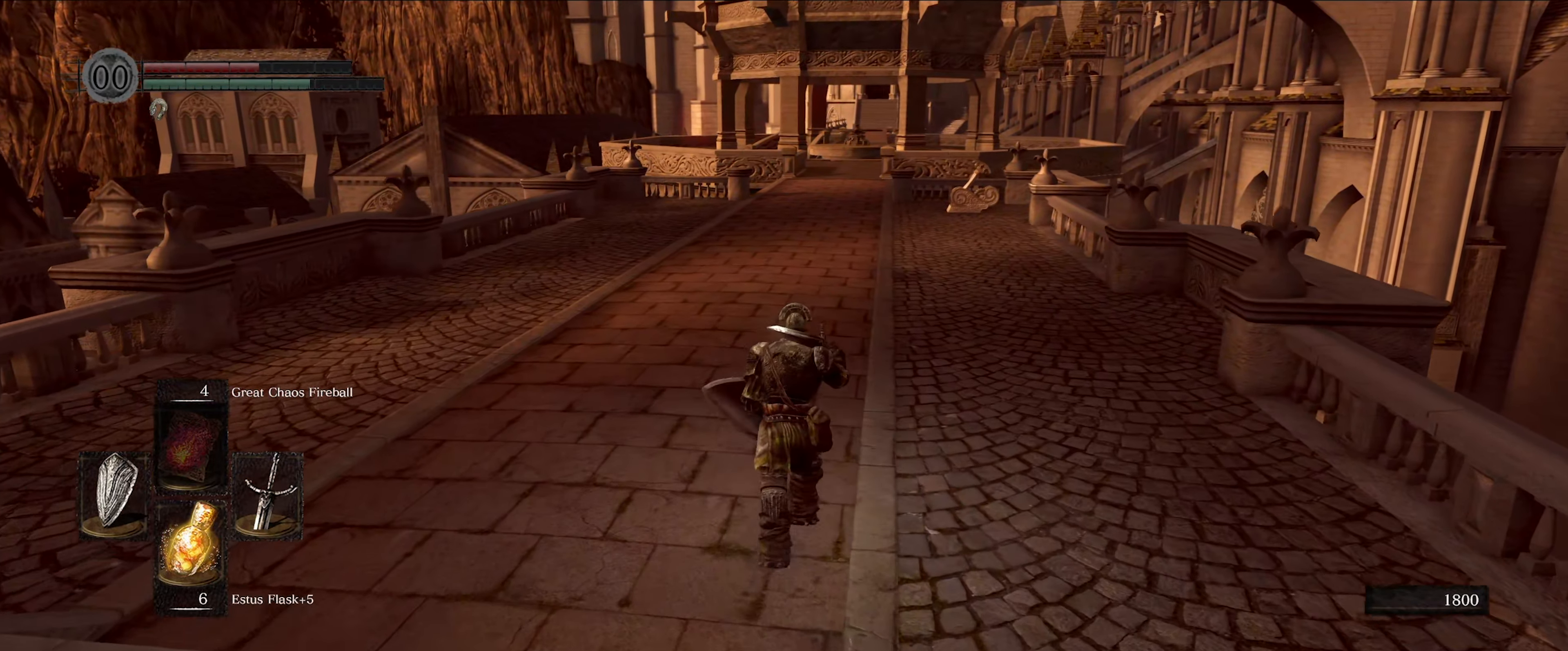
{"buttons": ["B"], "left_stick": "up", "right_stick": "center", "events": []}
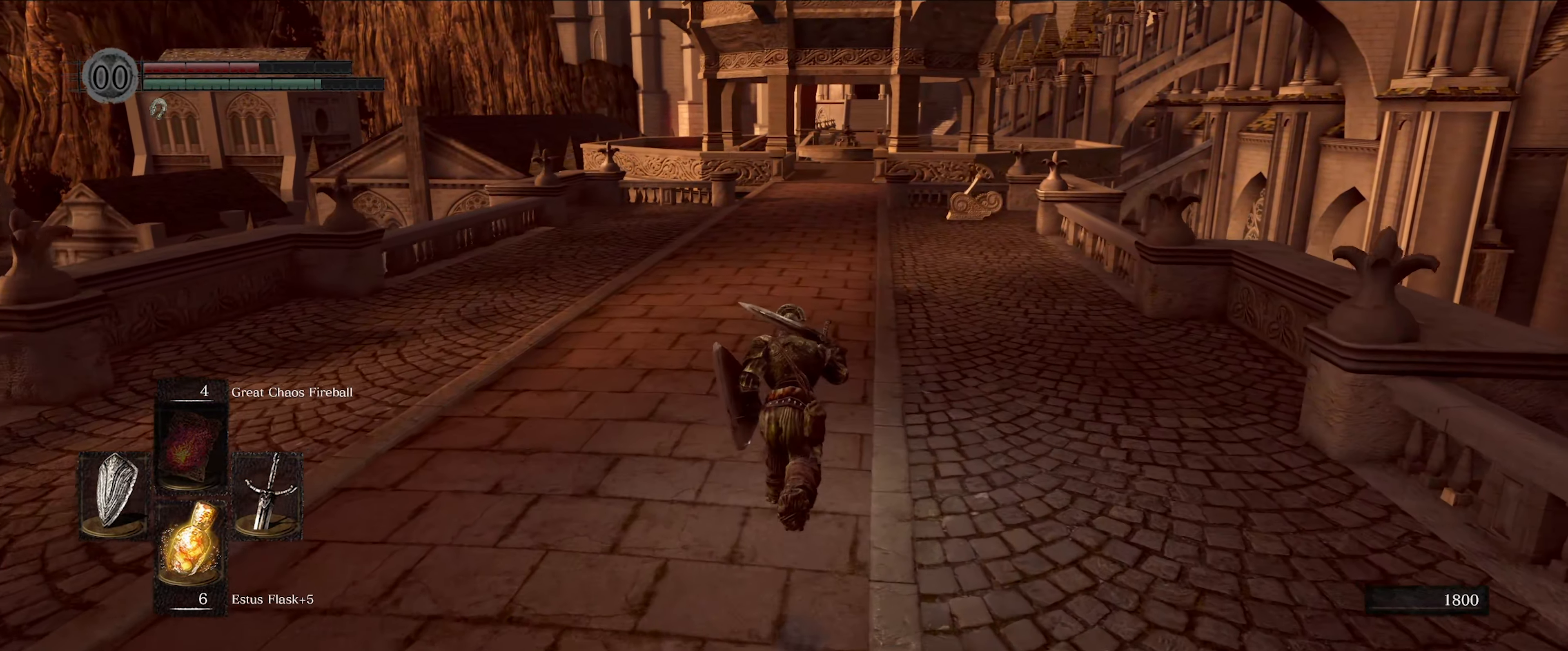
{"buttons": ["B"], "left_stick": "up", "right_stick": "center", "events": []}
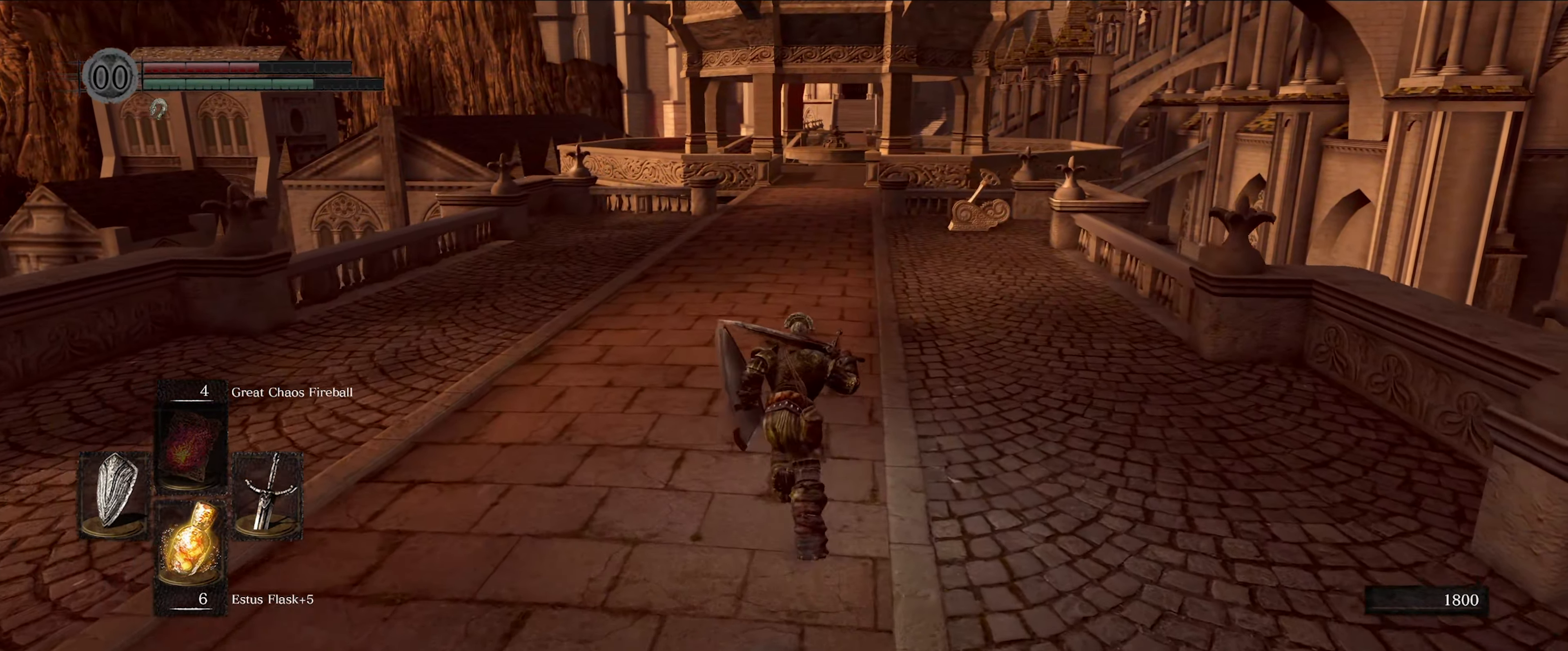
{"buttons": ["B"], "left_stick": "up", "right_stick": "center", "events": []}